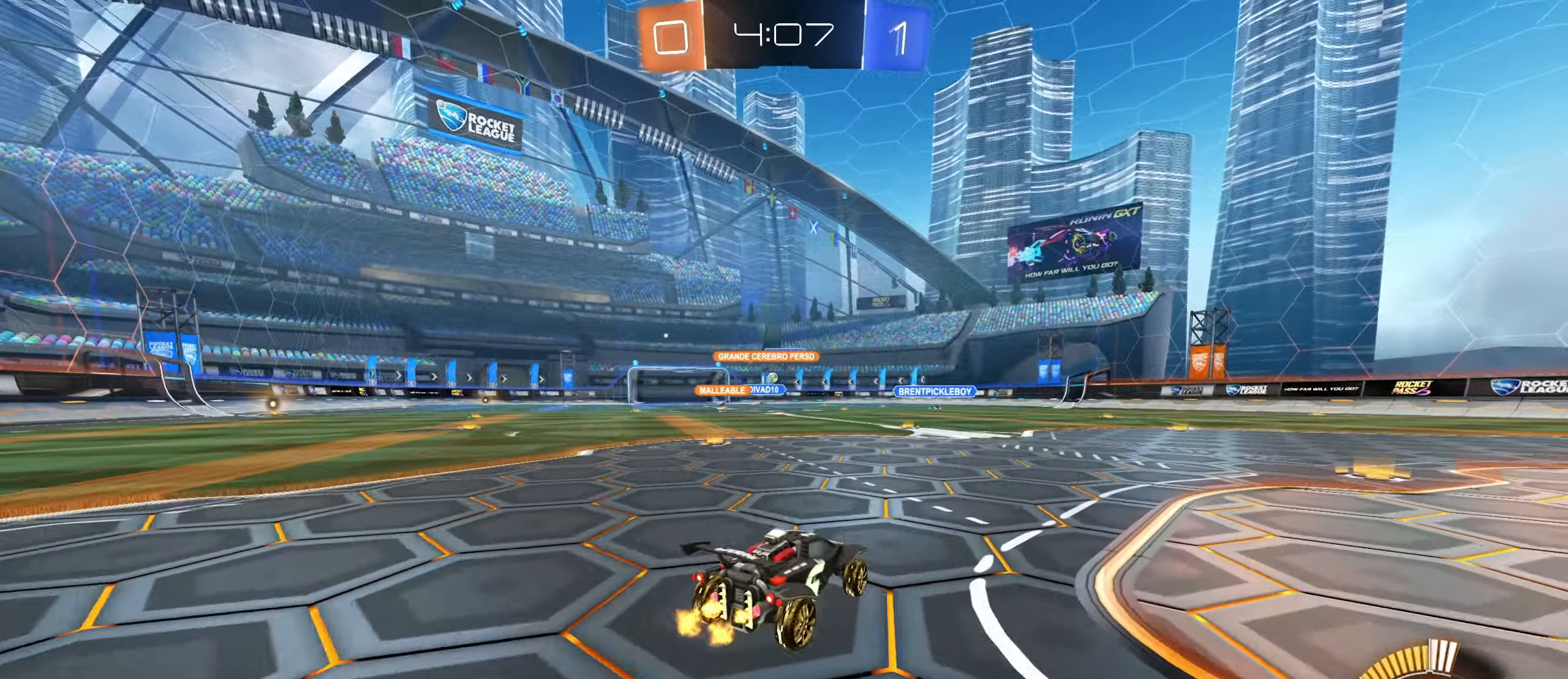
Gameplay with keyboard and mouse; each line is a JSON object with the keys and mouse buttons held at the frame after it. "events" lists presses ("down") and releases ("up") of "a", "ctrl", "d", "e", "f", "q", "r", "s", "shift", "space", "tab", "w", "mouse_left", "mouse_wheel", "mouse_right", "mouse_mb4" and "mouse_mb5" between this image and that frame as [ms after this image, input, new state], when the widget could be followed in between. "mouse_left", "mouse_wheel", "mouse_right", "mouse_mb4", "mouse_mb5" = the "left", "wheel", "right", "mb4", "mb5" buttons of the "mouse" list. No other keys are recorded. "wheel" means that the mouse wheel is clicked or scrolled. Mouse movement is not recorded.
{"keys": ["w"], "mouse": [], "events": [[83, "a", "up"]]}
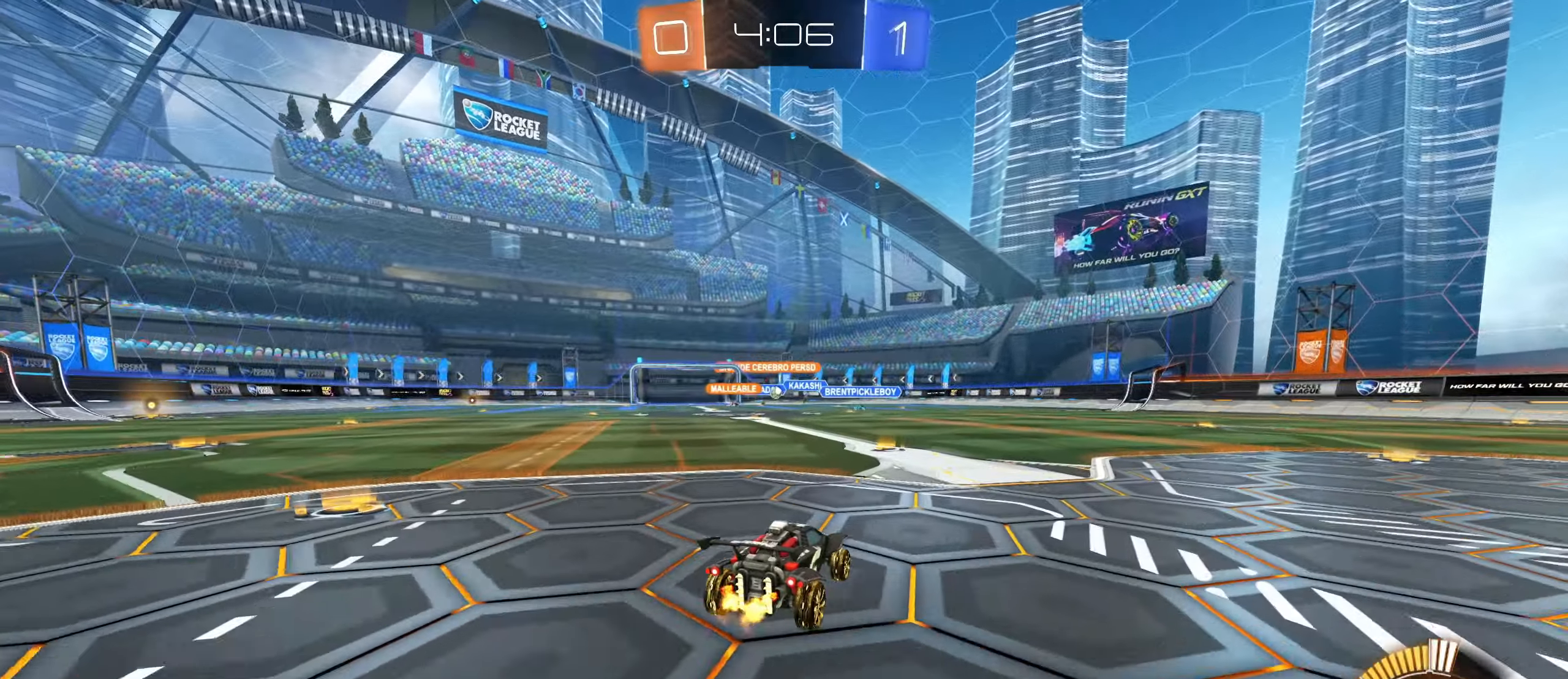
{"keys": [], "mouse": [], "events": [[100, "mouse_mb5", "down"], [117, "mouse_mb5", "up"], [150, "w", "up"], [217, "a", "down"], [417, "a", "up"]]}
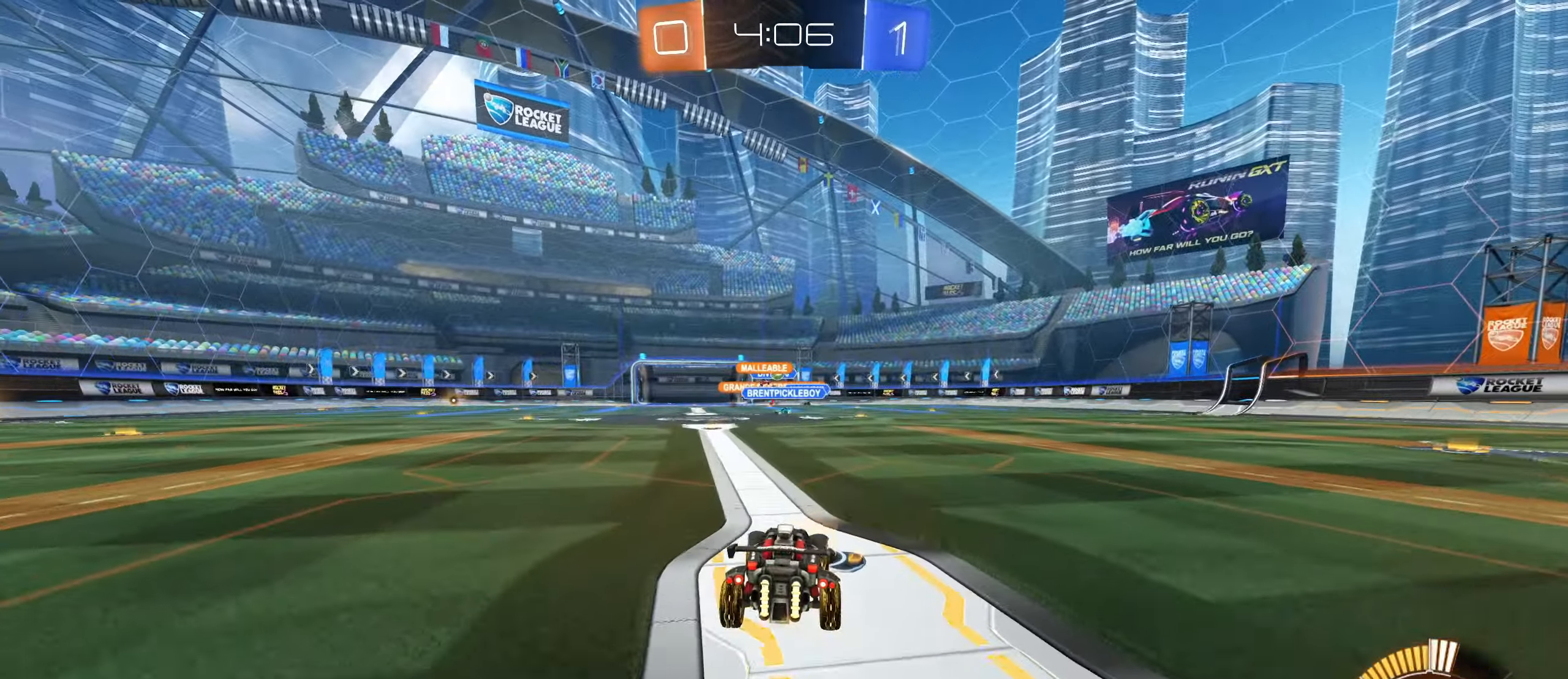
{"keys": [], "mouse": [], "events": []}
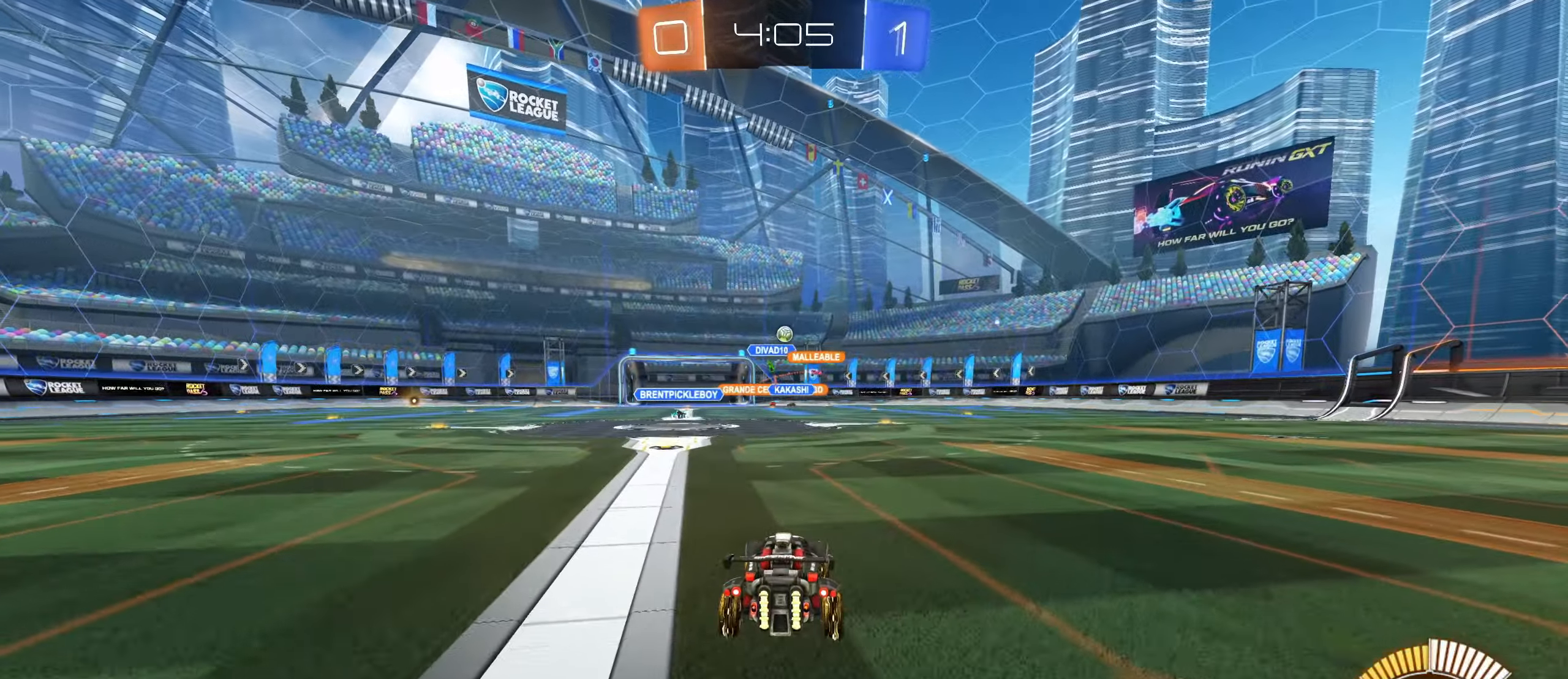
{"keys": ["w"], "mouse": [], "events": [[17, "w", "down"], [67, "mouse_left", "down"], [300, "d", "down"], [383, "d", "up"], [417, "mouse_left", "up"]]}
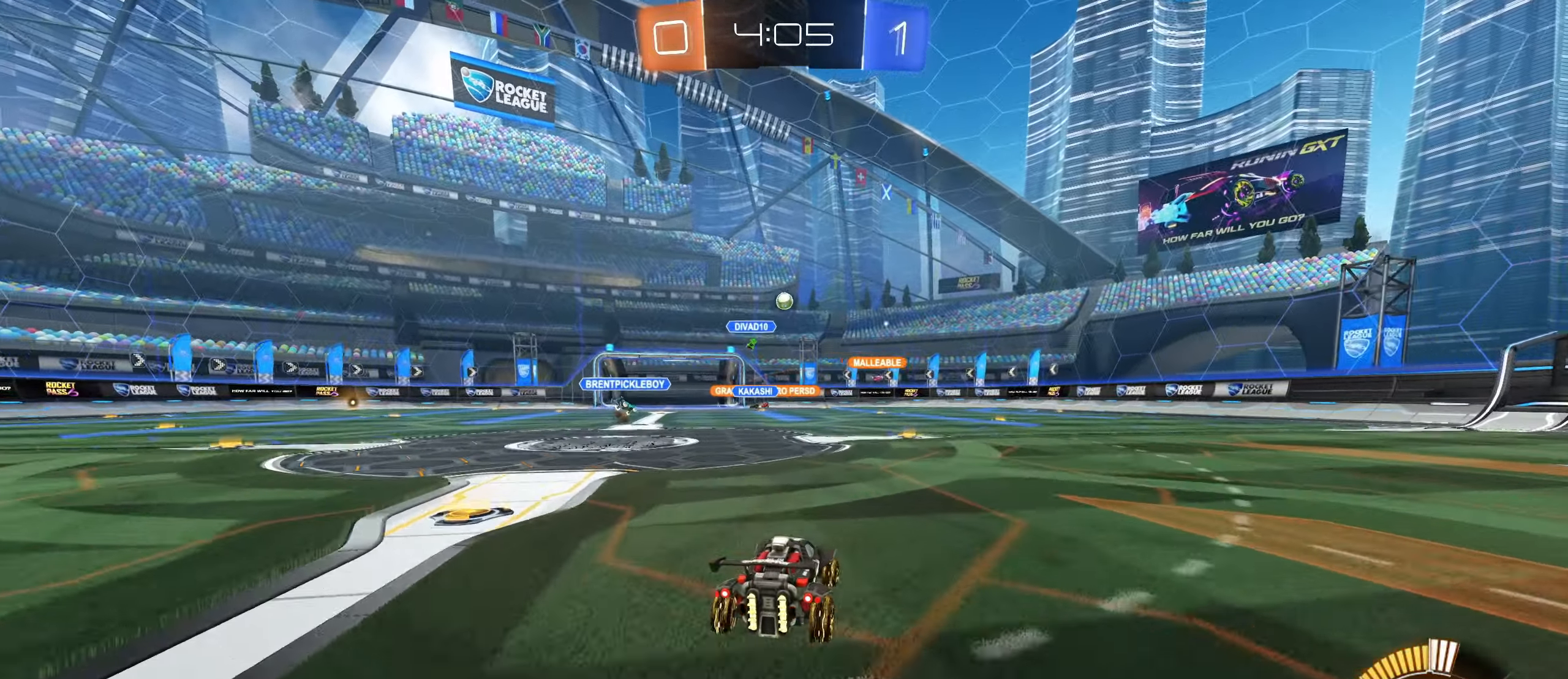
{"keys": ["d", "w"], "mouse": [], "events": [[383, "d", "down"]]}
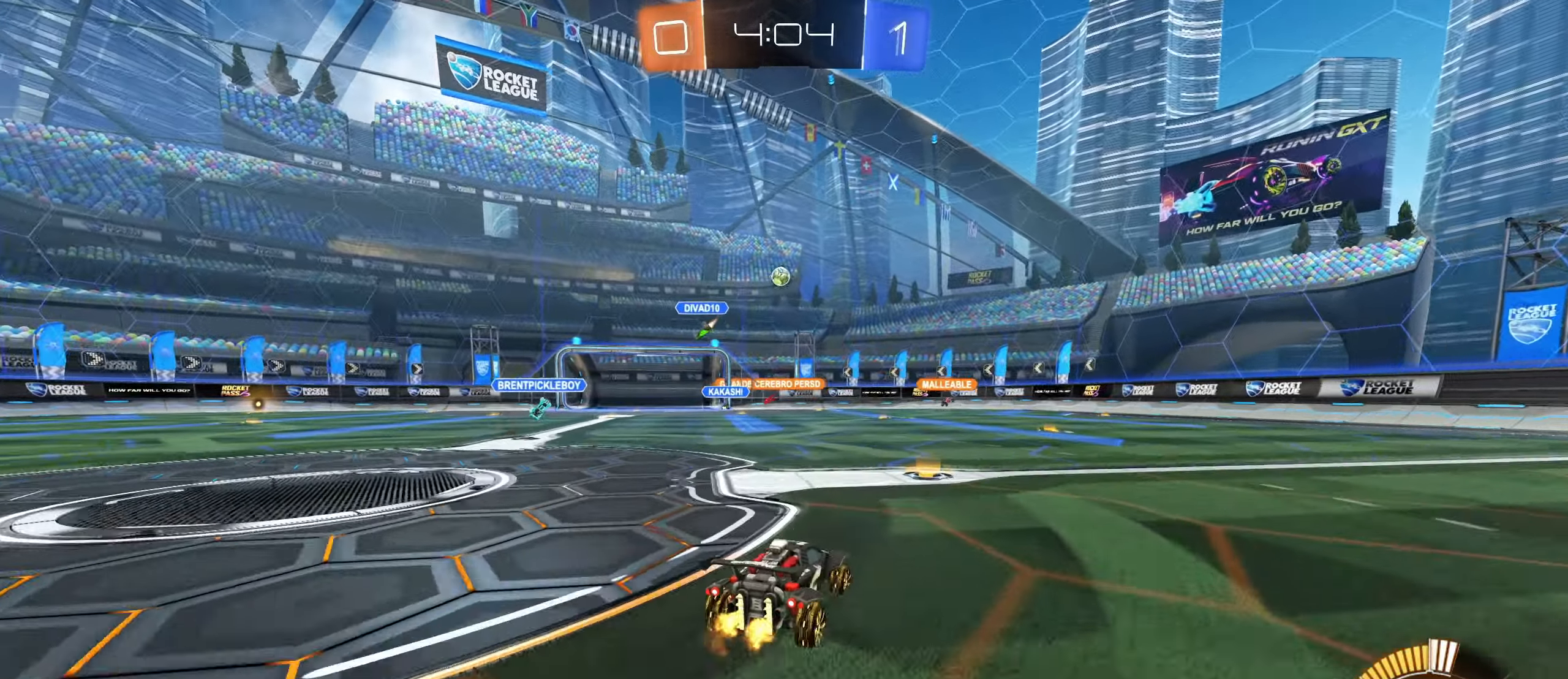
{"keys": ["d", "w"], "mouse": [], "events": []}
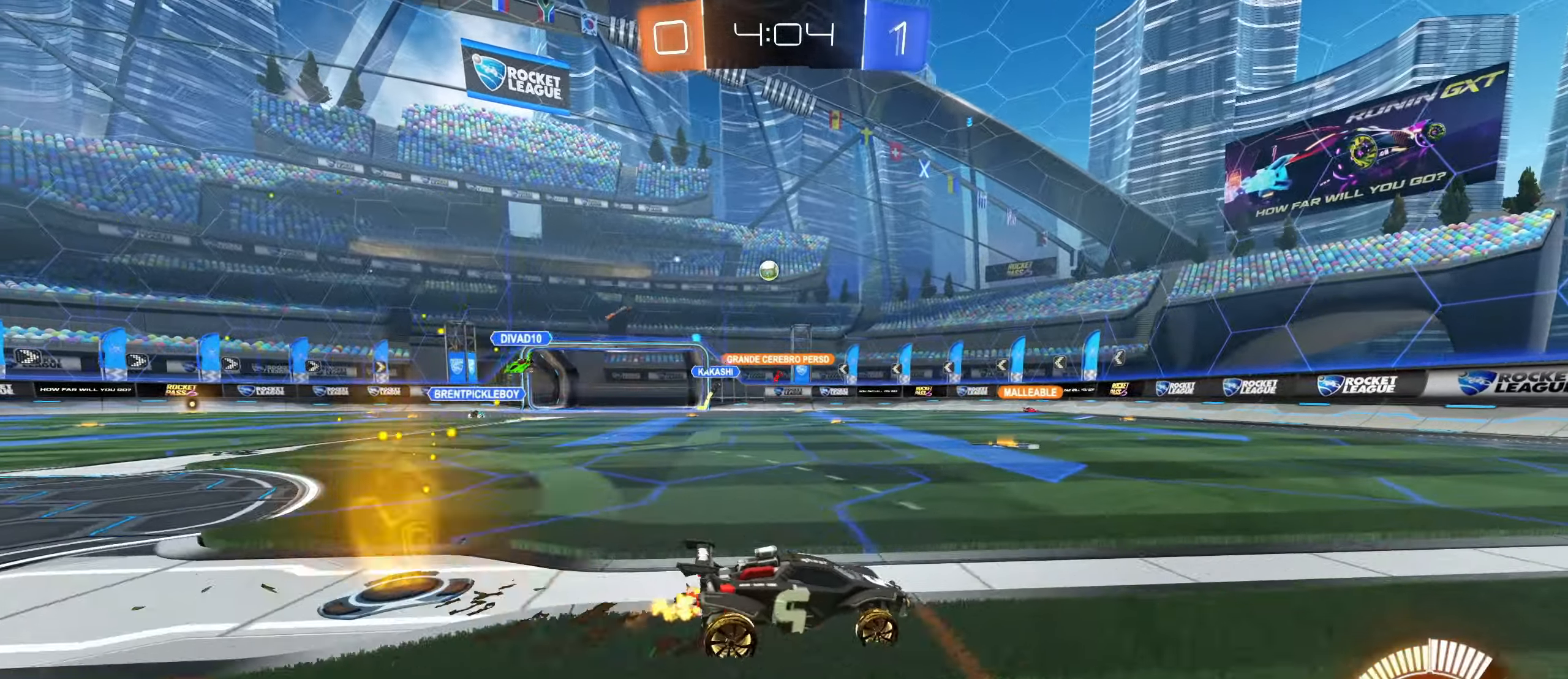
{"keys": ["a", "w"], "mouse": [], "events": [[150, "d", "up"], [467, "a", "down"]]}
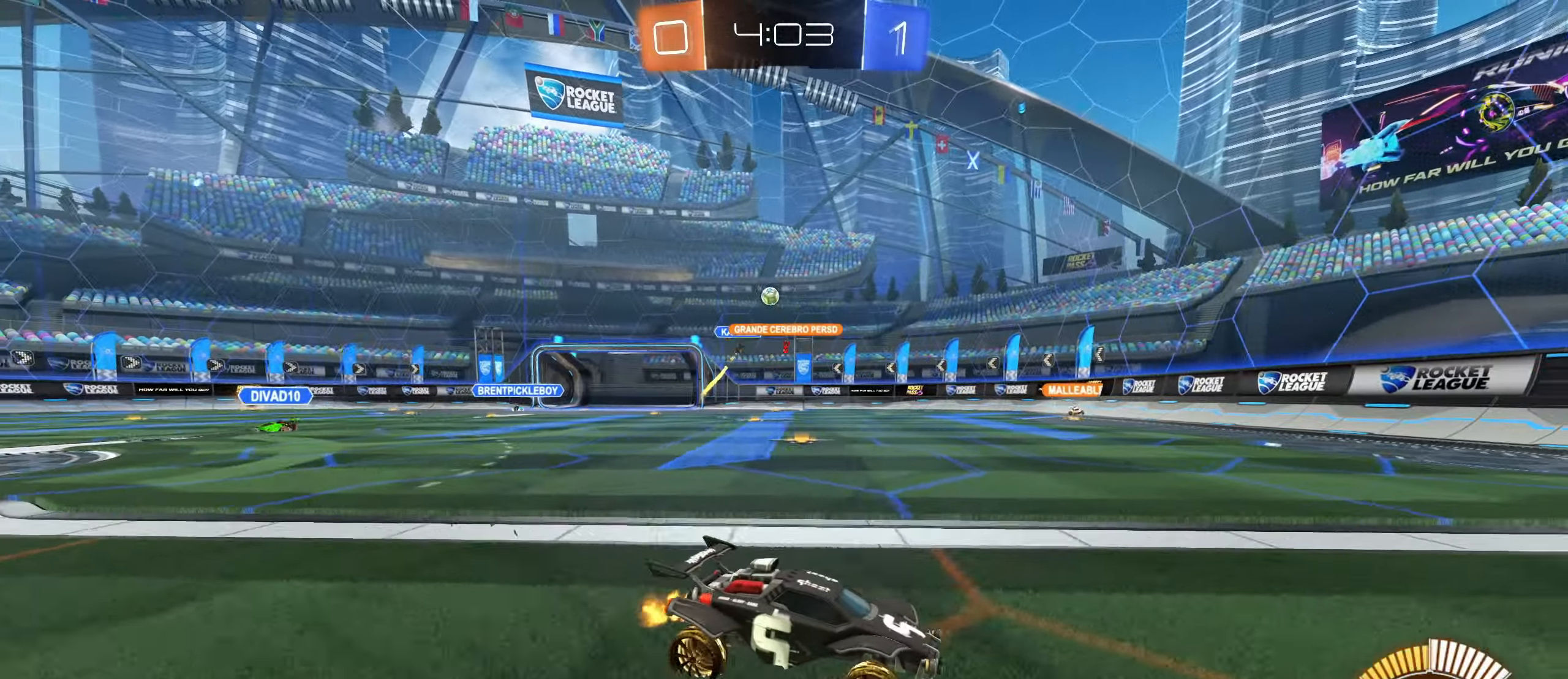
{"keys": ["d", "w"], "mouse": [], "events": [[83, "shift", "down"], [217, "shift", "up"], [400, "a", "up"], [434, "d", "down"]]}
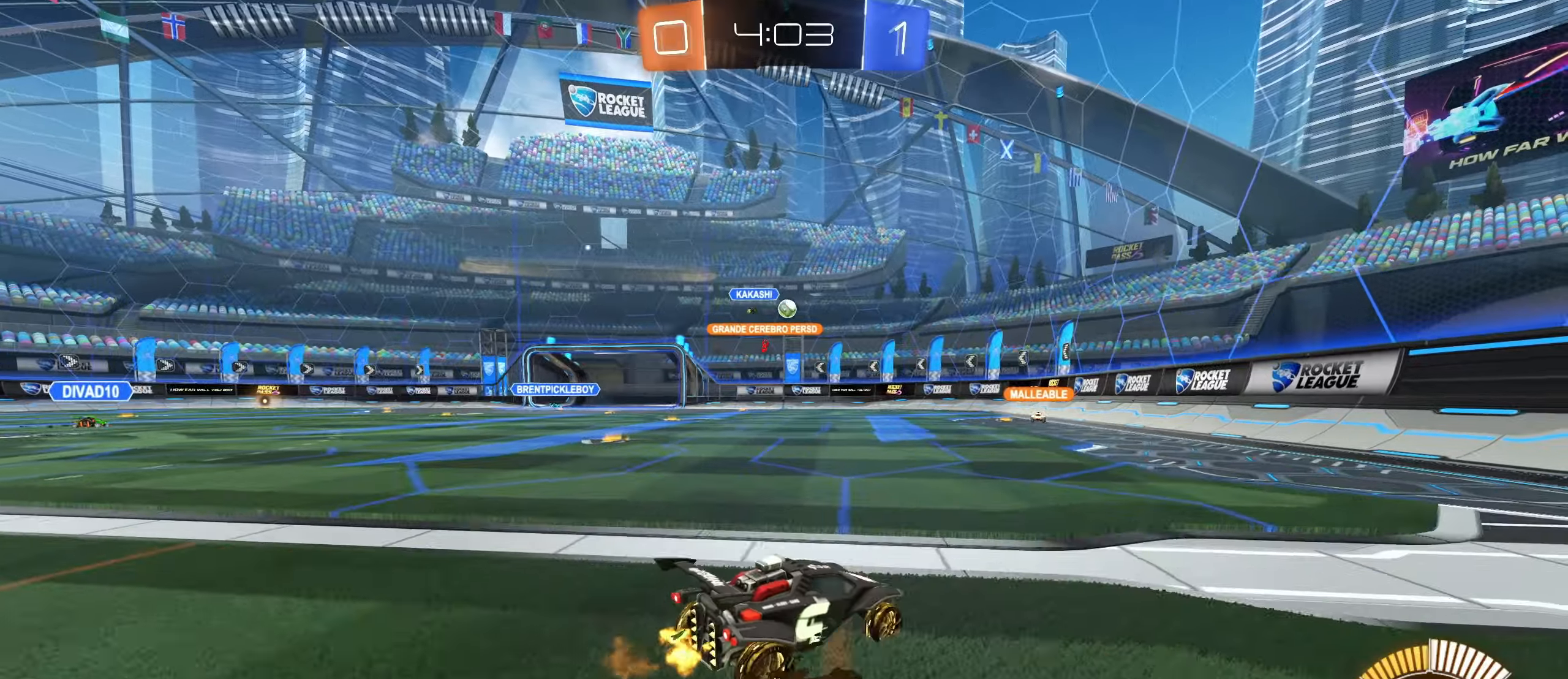
{"keys": ["a", "w"], "mouse": [], "events": [[167, "d", "up"], [317, "a", "down"]]}
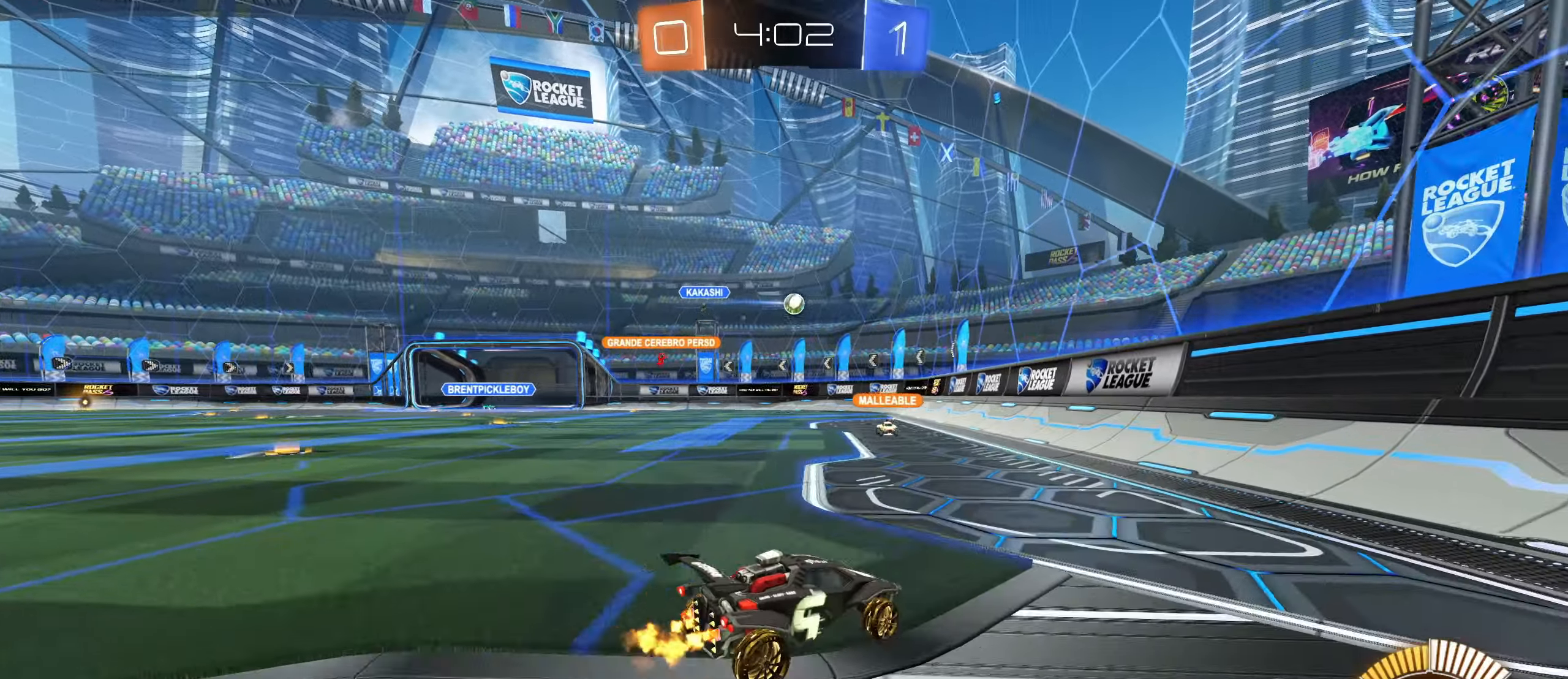
{"keys": ["w"], "mouse": [], "events": [[400, "a", "up"]]}
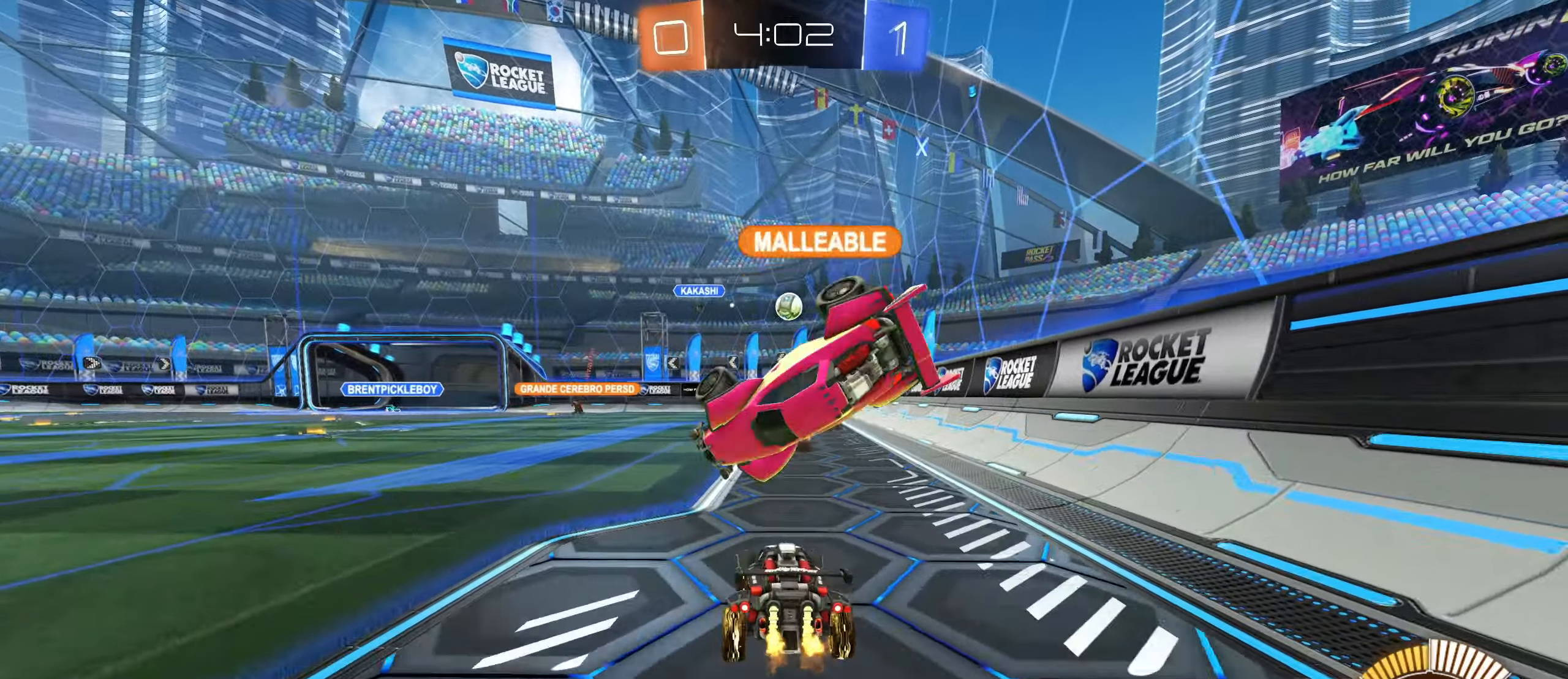
{"keys": ["w"], "mouse": [], "events": [[17, "d", "down"], [167, "d", "up"]]}
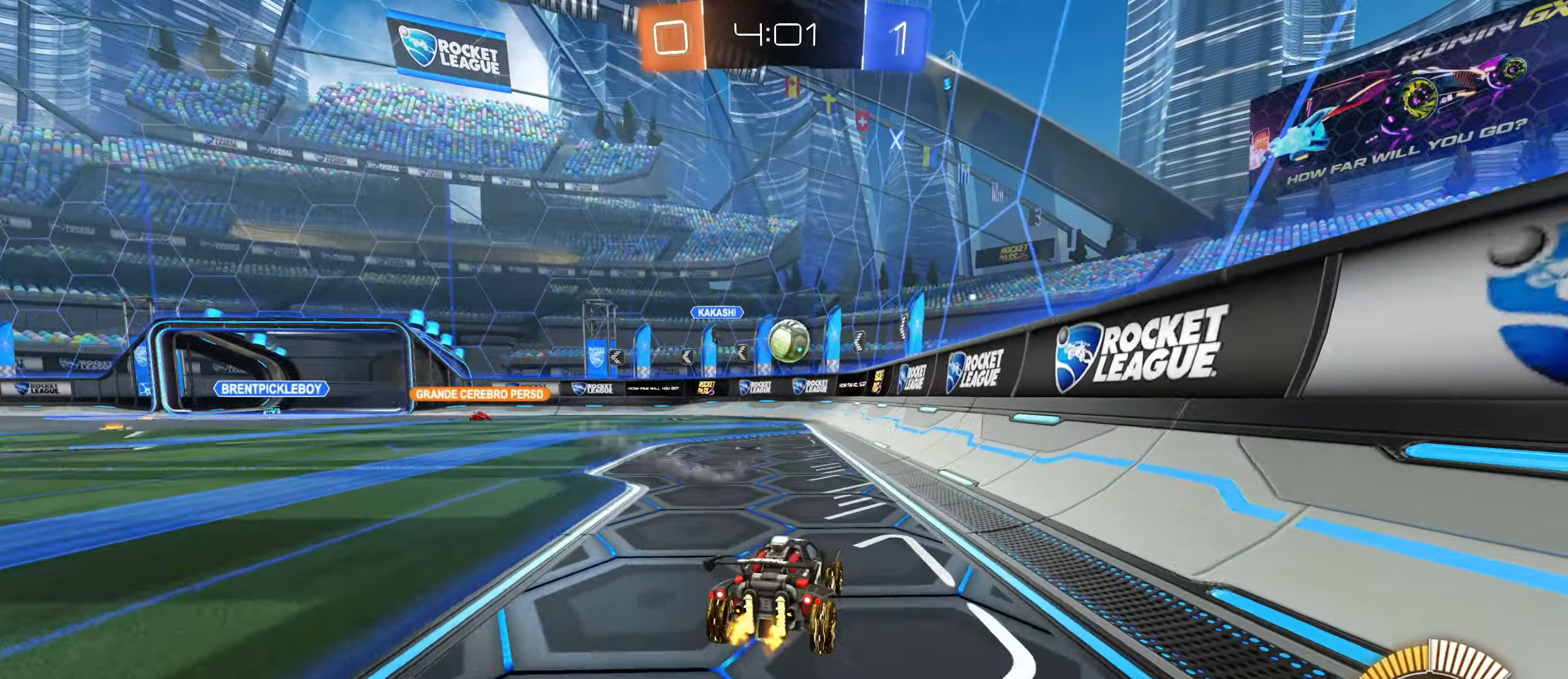
{"keys": [], "mouse": ["left"], "events": [[34, "w", "up"], [84, "mouse_right", "down"], [117, "mouse_left", "down"], [150, "a", "down"], [167, "s", "down"], [250, "a", "up"], [267, "s", "up"], [284, "mouse_right", "up"]]}
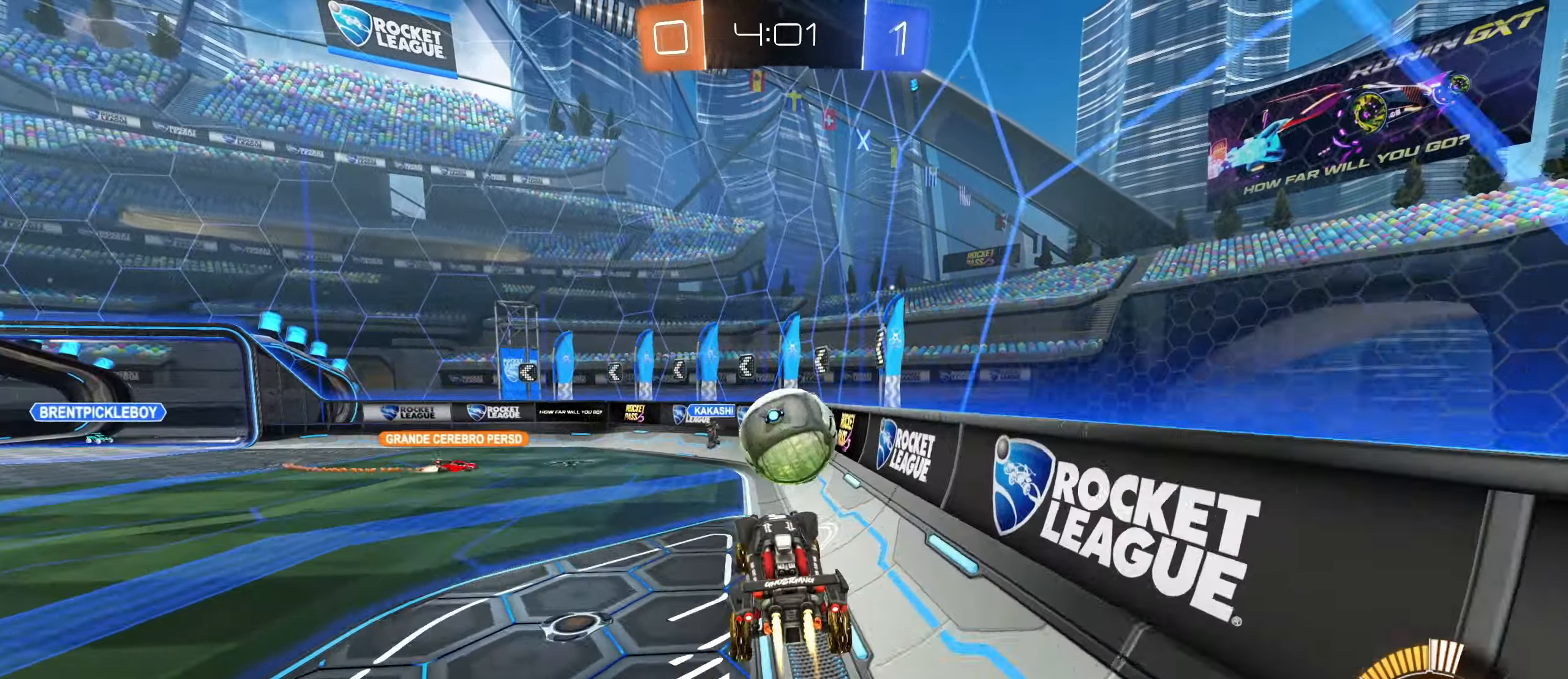
{"keys": ["a", "w"], "mouse": [], "events": [[200, "mouse_left", "up"], [217, "shift", "down"], [234, "a", "down"], [334, "w", "down"], [400, "shift", "up"]]}
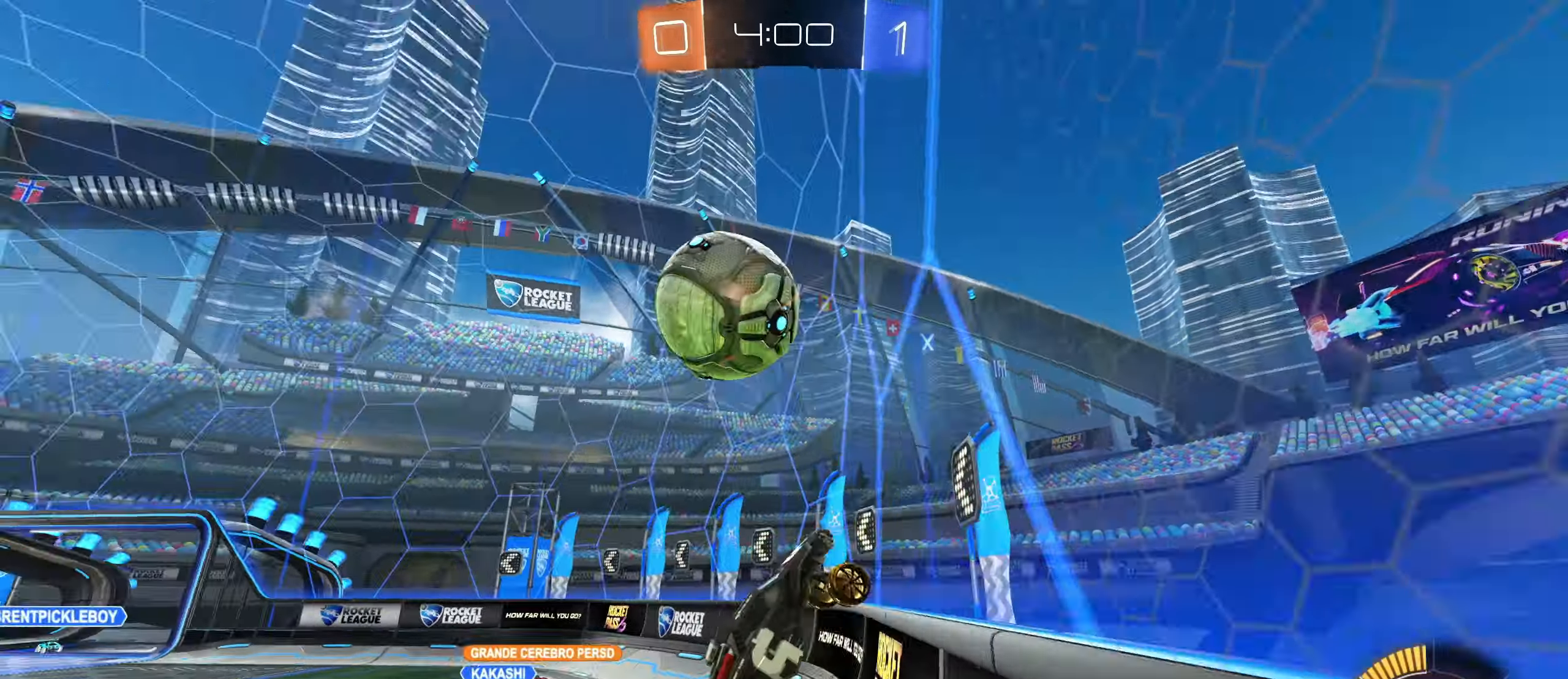
{"keys": ["s"], "mouse": [], "events": [[100, "w", "up"], [134, "shift", "down"], [300, "a", "up"], [400, "s", "down"], [400, "shift", "up"]]}
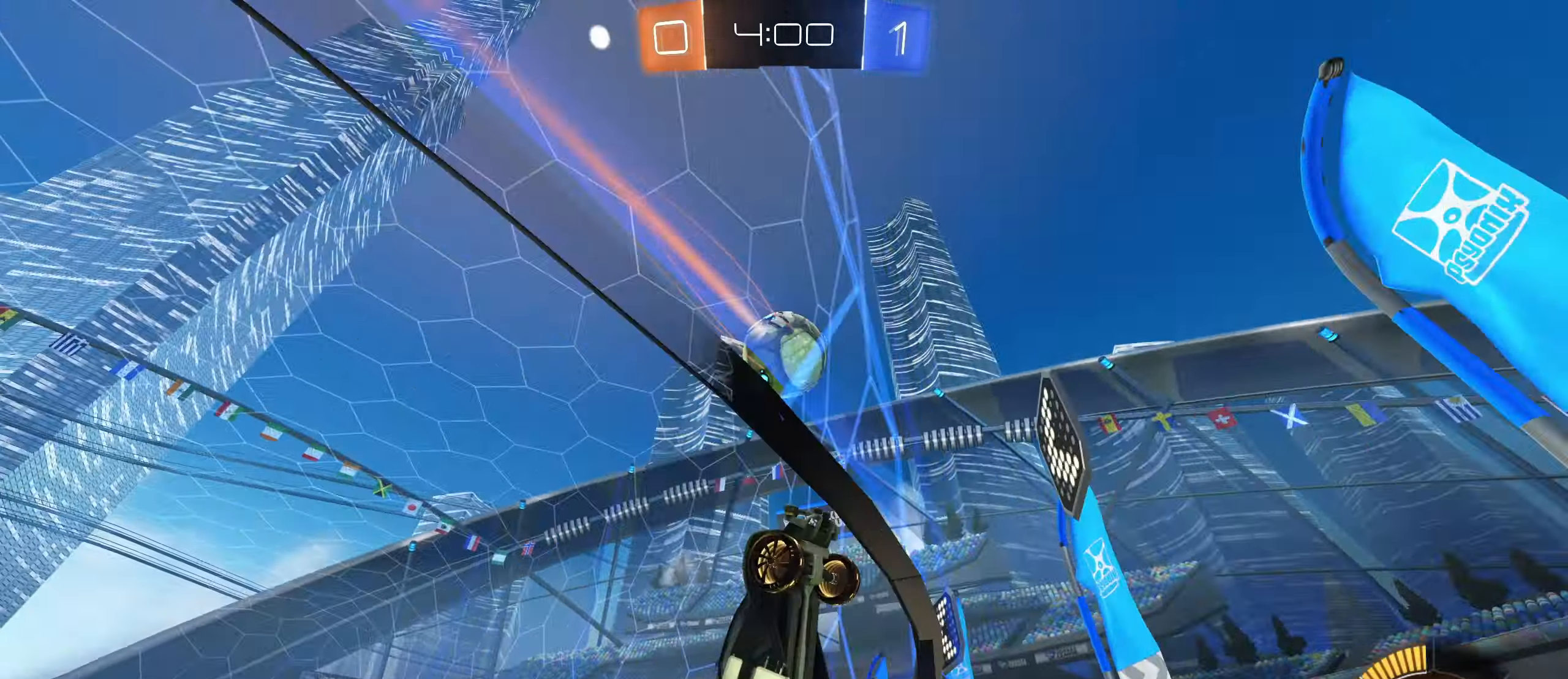
{"keys": ["s"], "mouse": [], "events": [[450, "a", "down"], [500, "a", "up"]]}
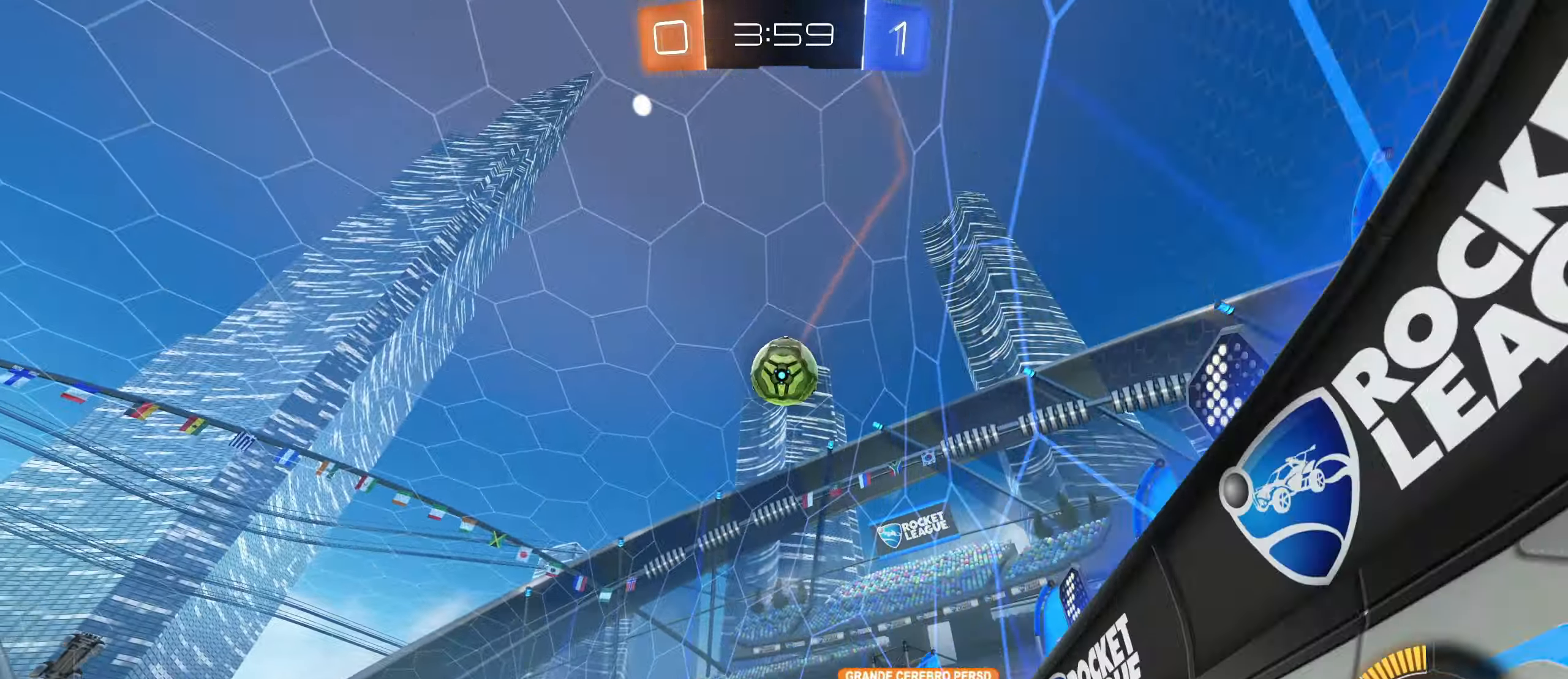
{"keys": ["s"], "mouse": [], "events": [[150, "a", "down"], [184, "mouse_right", "down"], [217, "a", "up"], [350, "mouse_right", "up"]]}
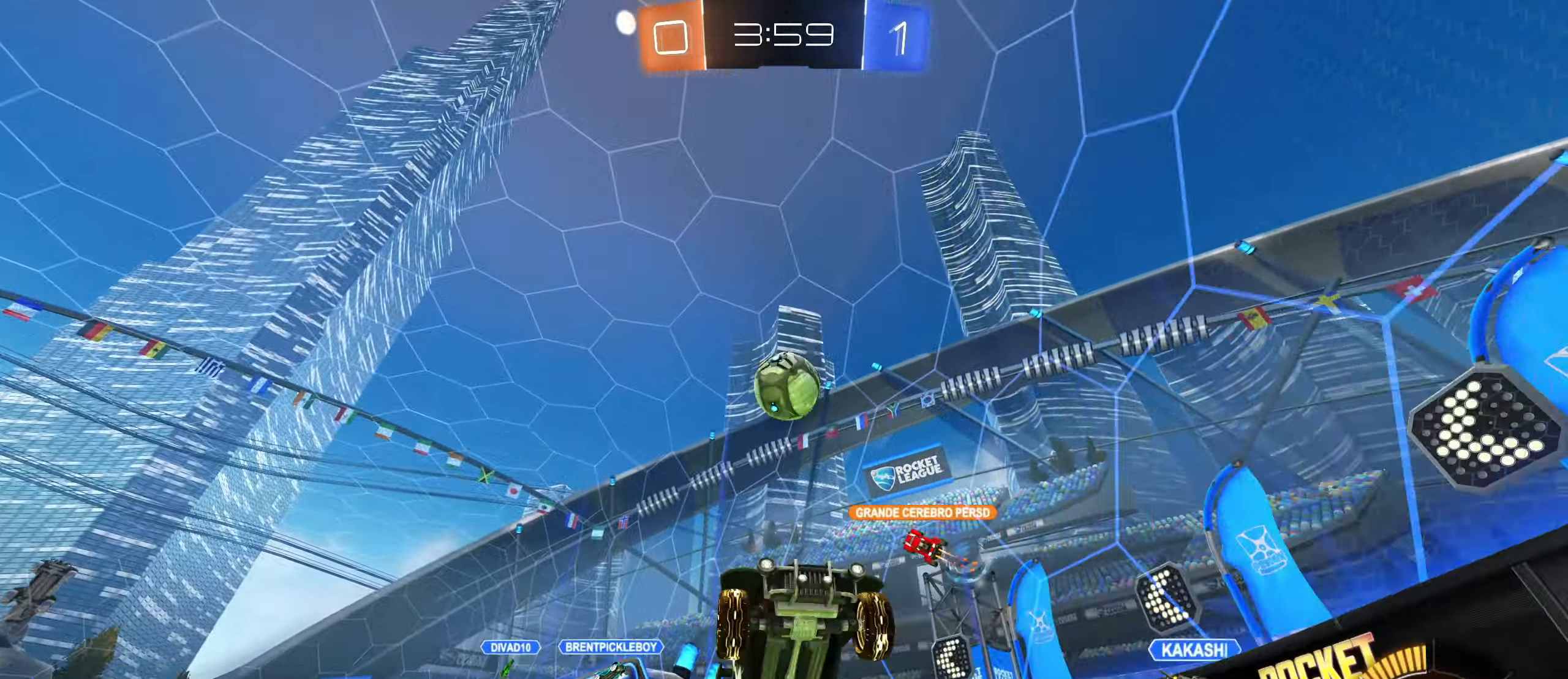
{"keys": ["d", "shift", "w"], "mouse": [], "events": [[34, "mouse_right", "down"], [84, "mouse_right", "up"], [167, "d", "down"], [167, "s", "up"], [200, "shift", "down"], [317, "w", "down"]]}
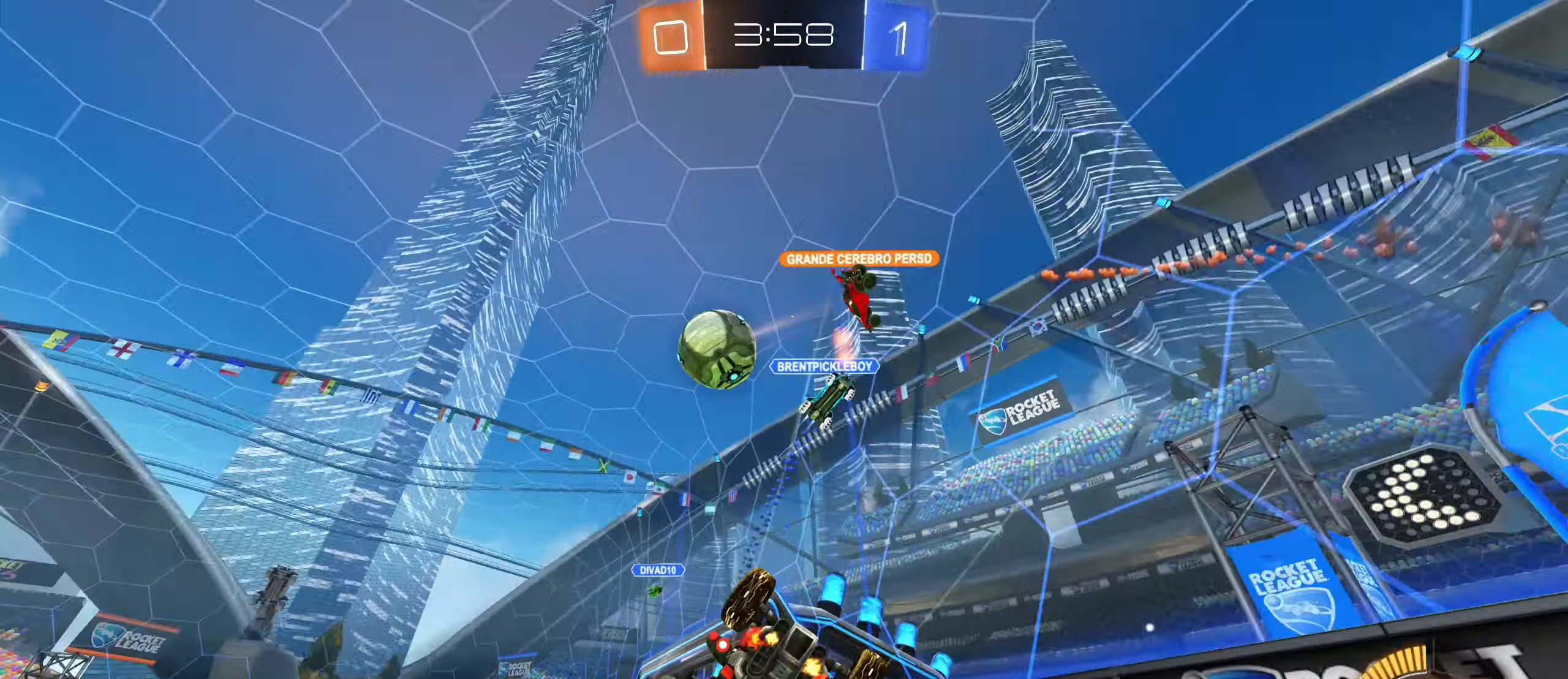
{"keys": [], "mouse": ["left"], "events": [[366, "mouse_left", "down"], [366, "shift", "up"], [433, "w", "up"], [466, "d", "up"]]}
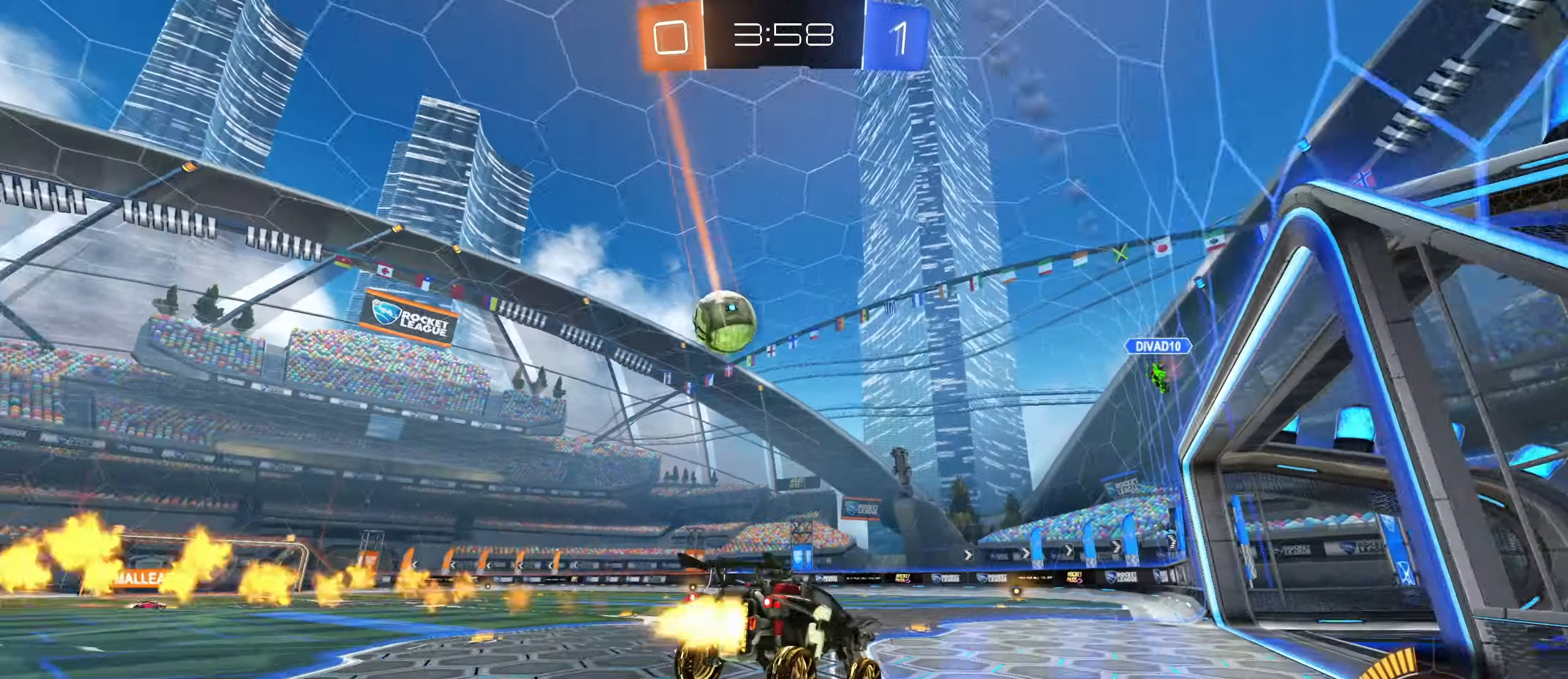
{"keys": ["w"], "mouse": ["left"], "events": [[33, "mouse_left", "up"], [133, "w", "down"], [166, "space", "down"], [216, "mouse_left", "down"], [266, "space", "up"]]}
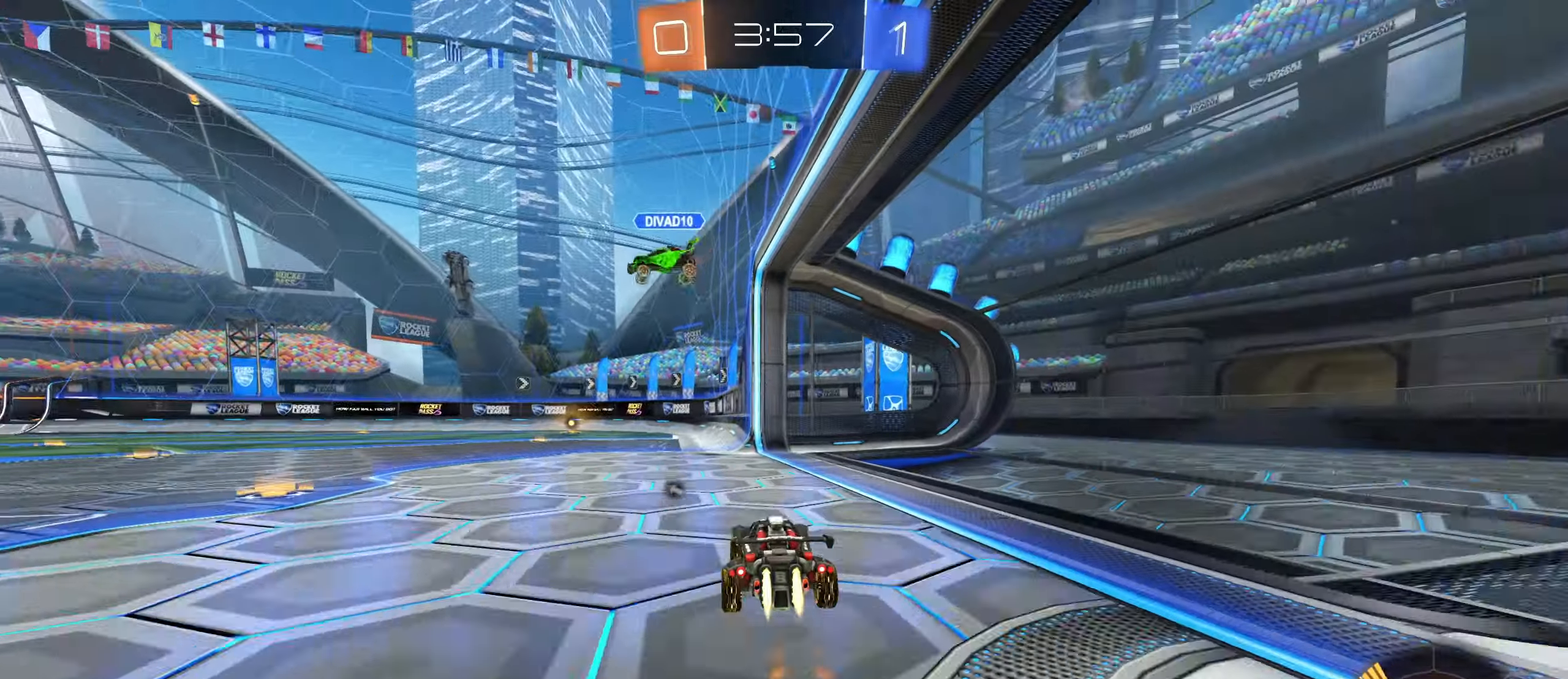
{"keys": ["d", "w"], "mouse": [], "events": [[16, "a", "down"], [133, "mouse_left", "up"], [300, "a", "up"], [433, "d", "down"]]}
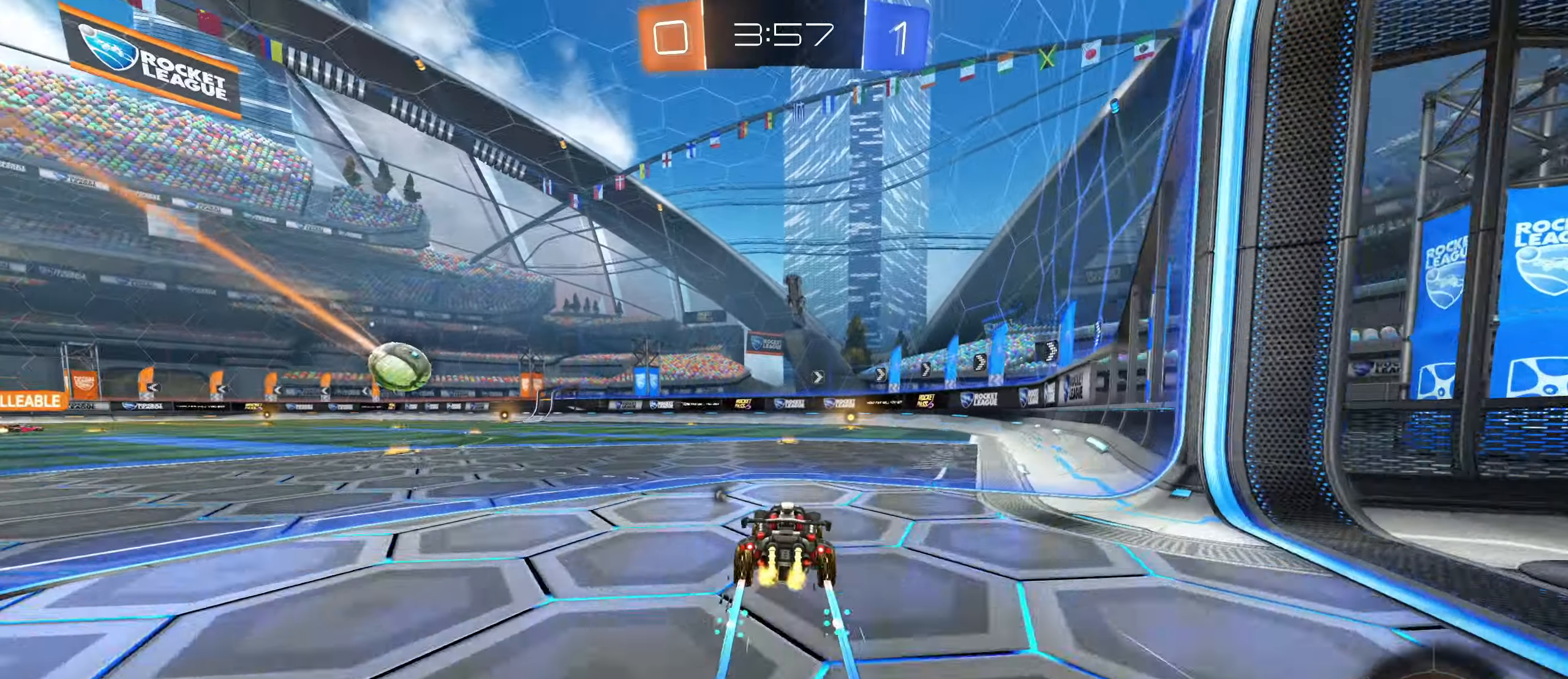
{"keys": ["w"], "mouse": [], "events": [[16, "d", "up"], [250, "space", "down"], [316, "space", "up"]]}
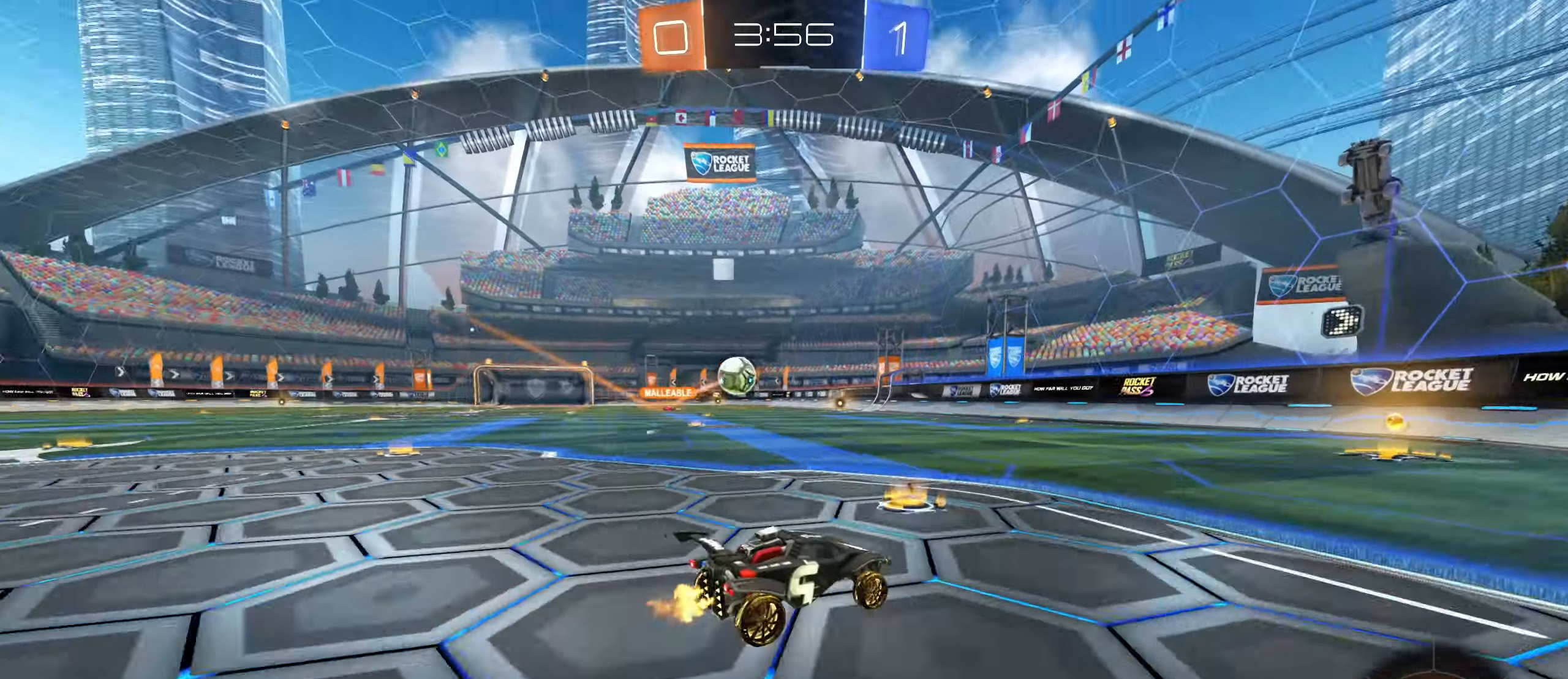
{"keys": ["a", "w"], "mouse": [], "events": [[500, "a", "down"]]}
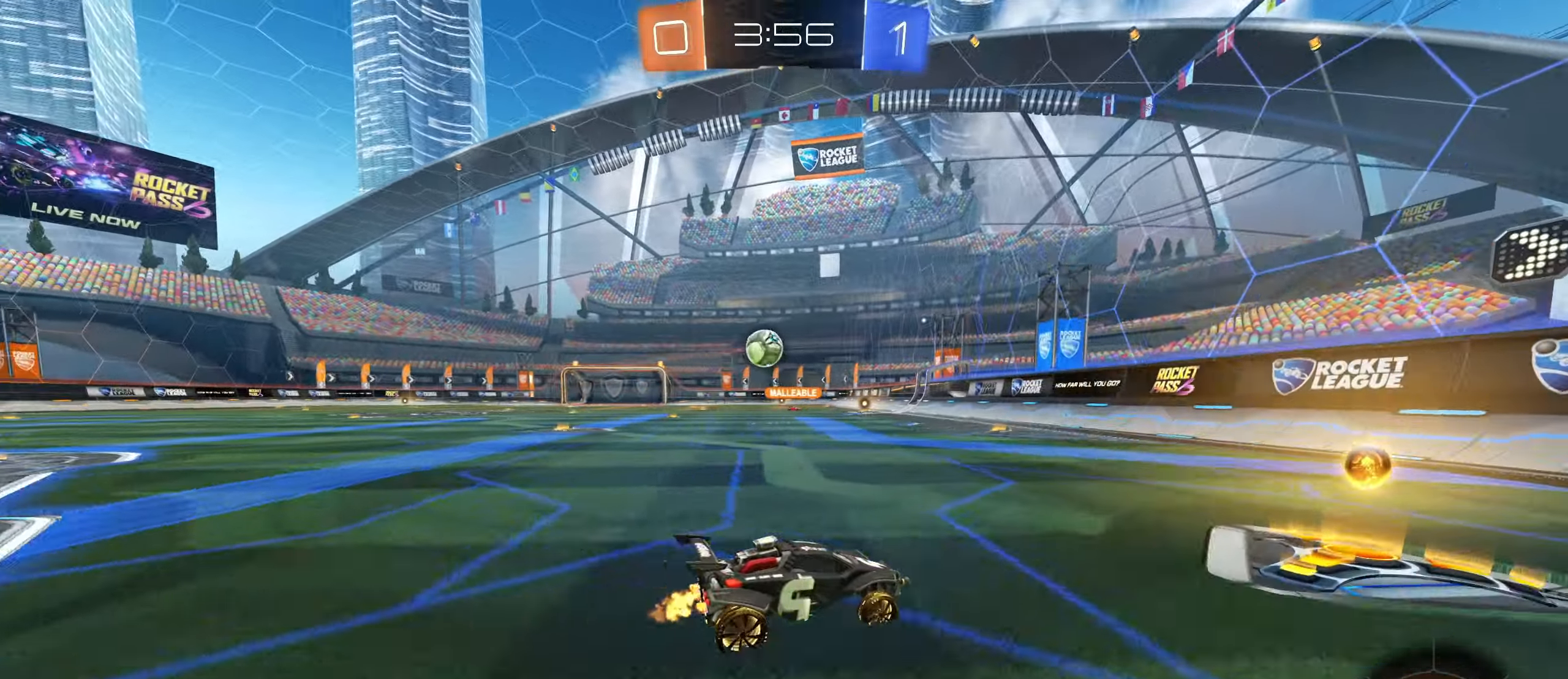
{"keys": ["a", "w"], "mouse": [], "events": []}
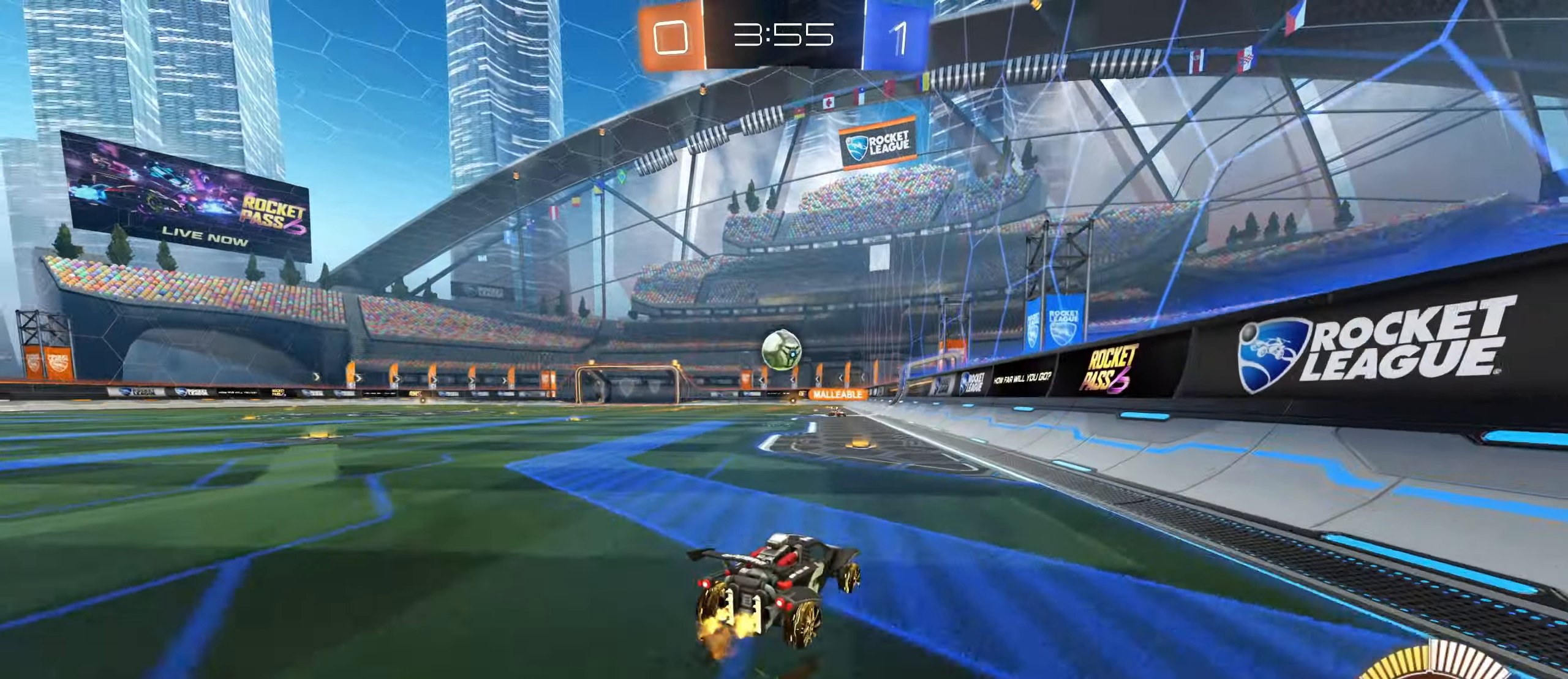
{"keys": ["a", "w"], "mouse": [], "events": []}
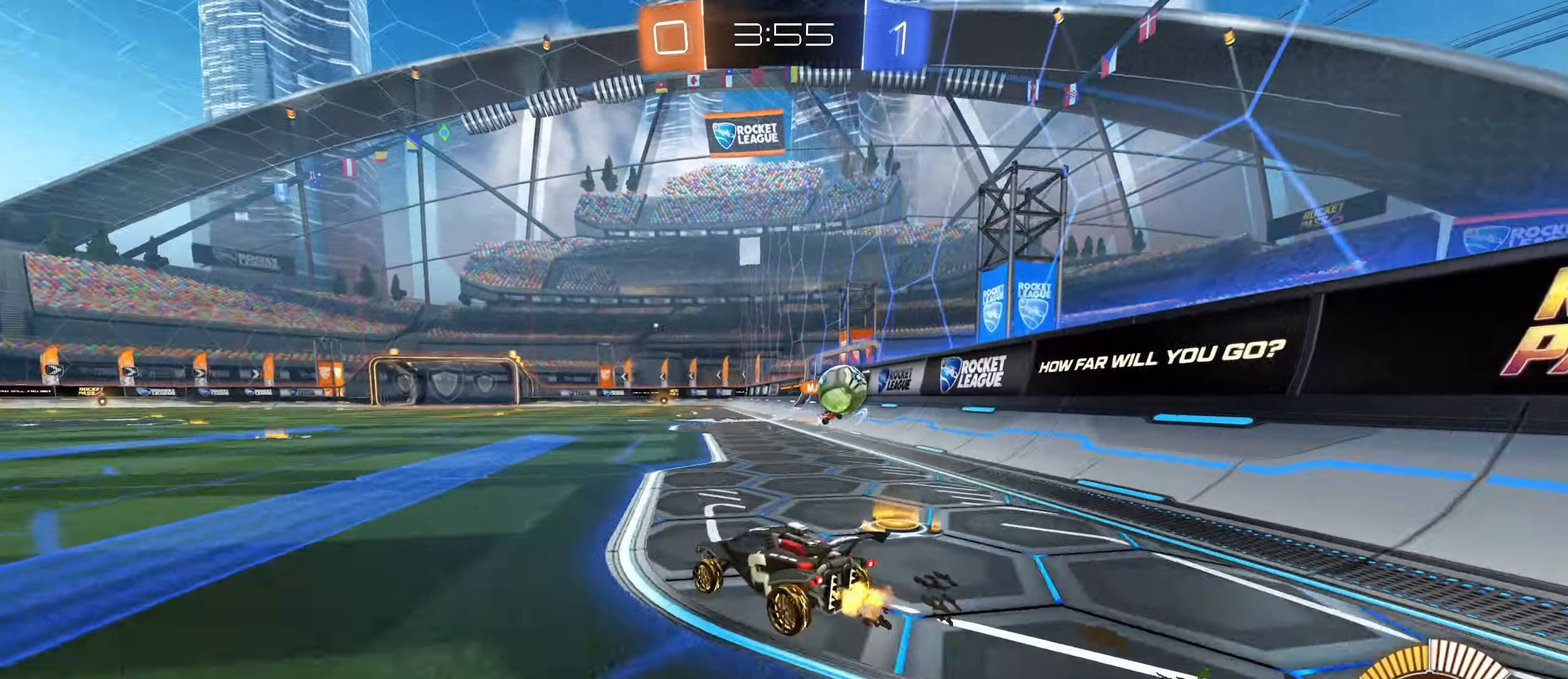
{"keys": ["w"], "mouse": [], "events": [[16, "a", "up"]]}
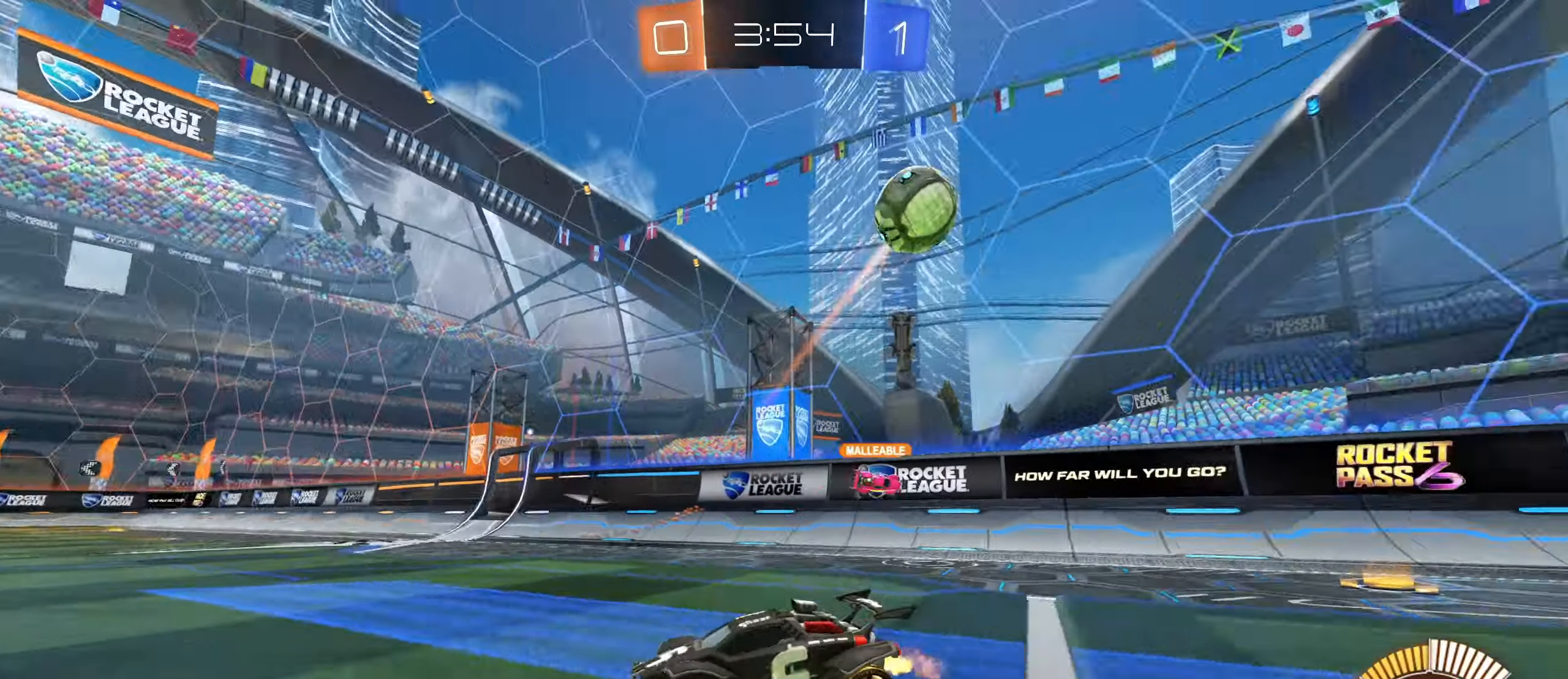
{"keys": ["w"], "mouse": [], "events": [[66, "a", "down"], [300, "a", "up"]]}
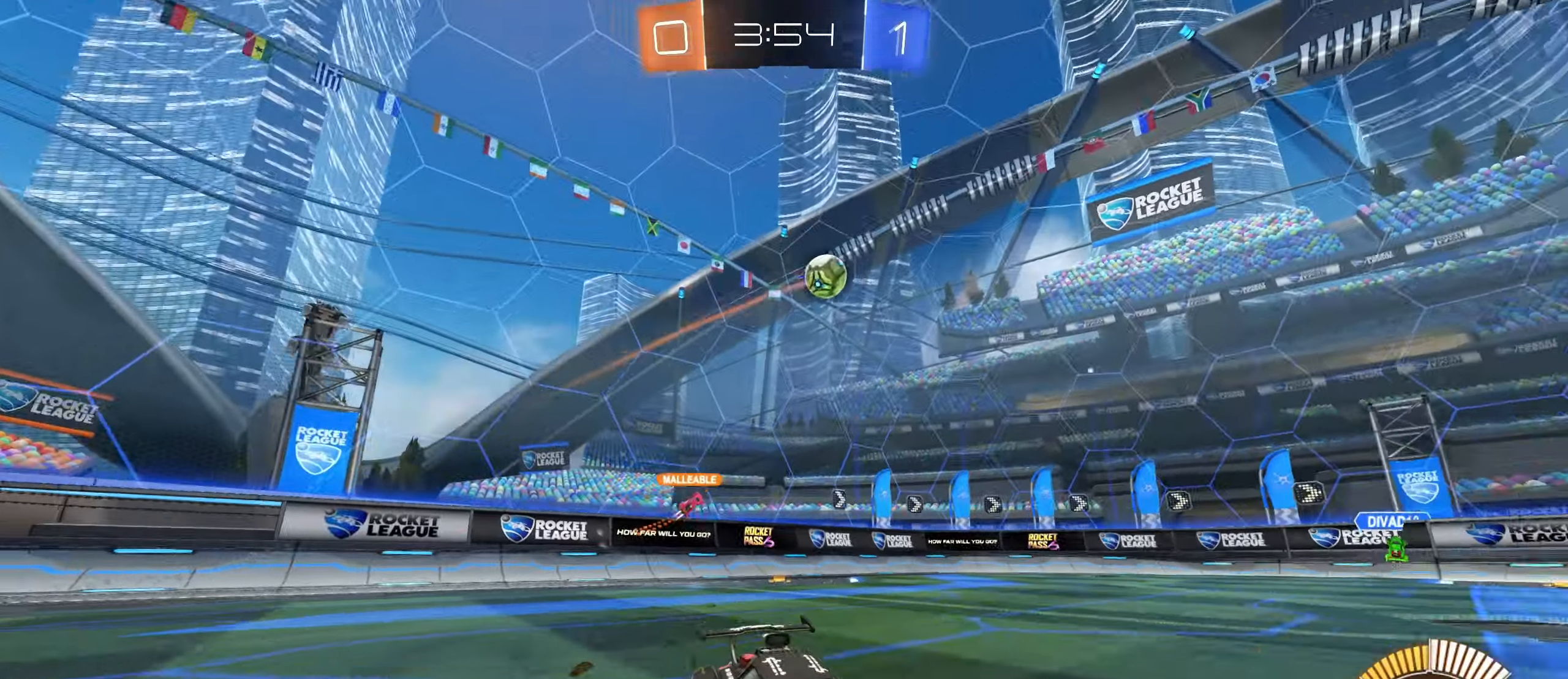
{"keys": ["a"], "mouse": [], "events": [[200, "a", "down"], [466, "w", "up"]]}
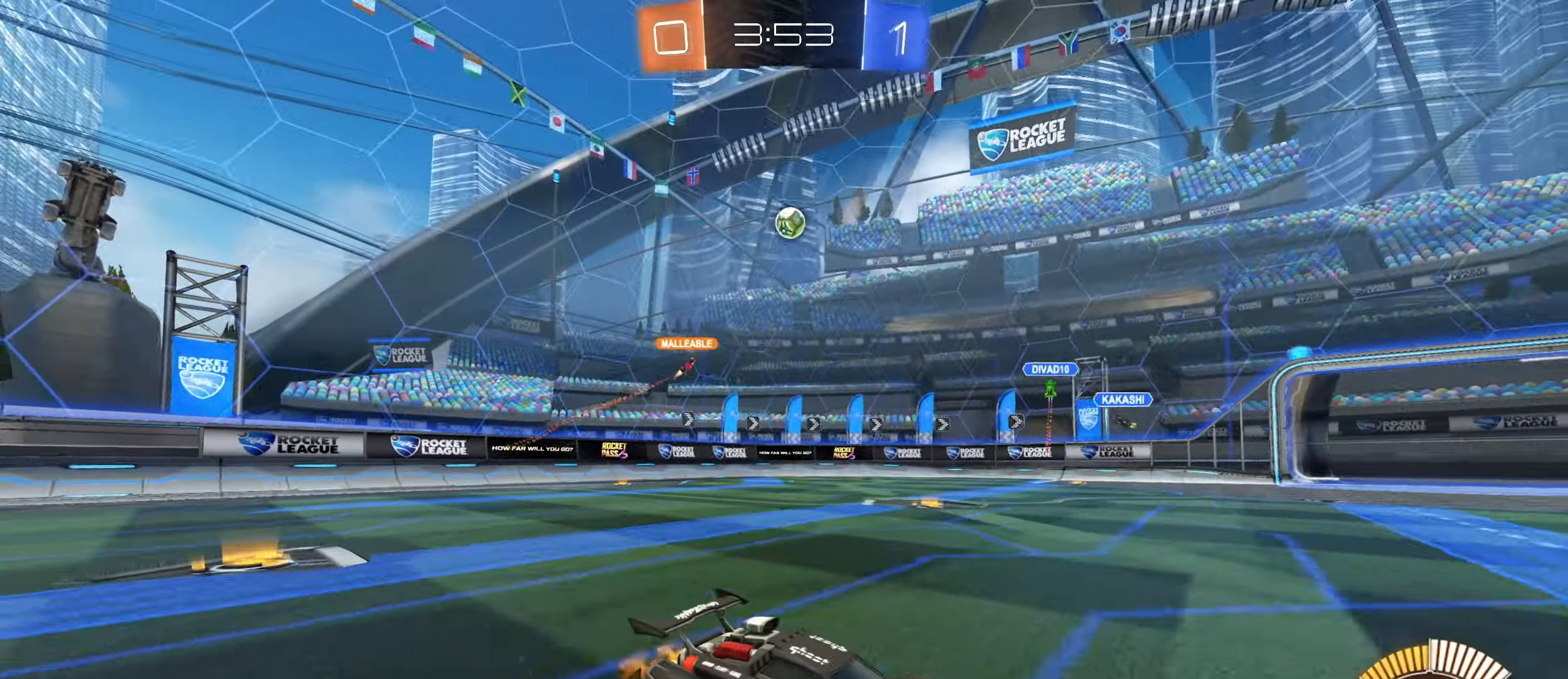
{"keys": ["a", "w"], "mouse": [], "events": [[33, "a", "up"], [33, "d", "down"], [216, "w", "down"], [283, "a", "down"], [283, "d", "up"]]}
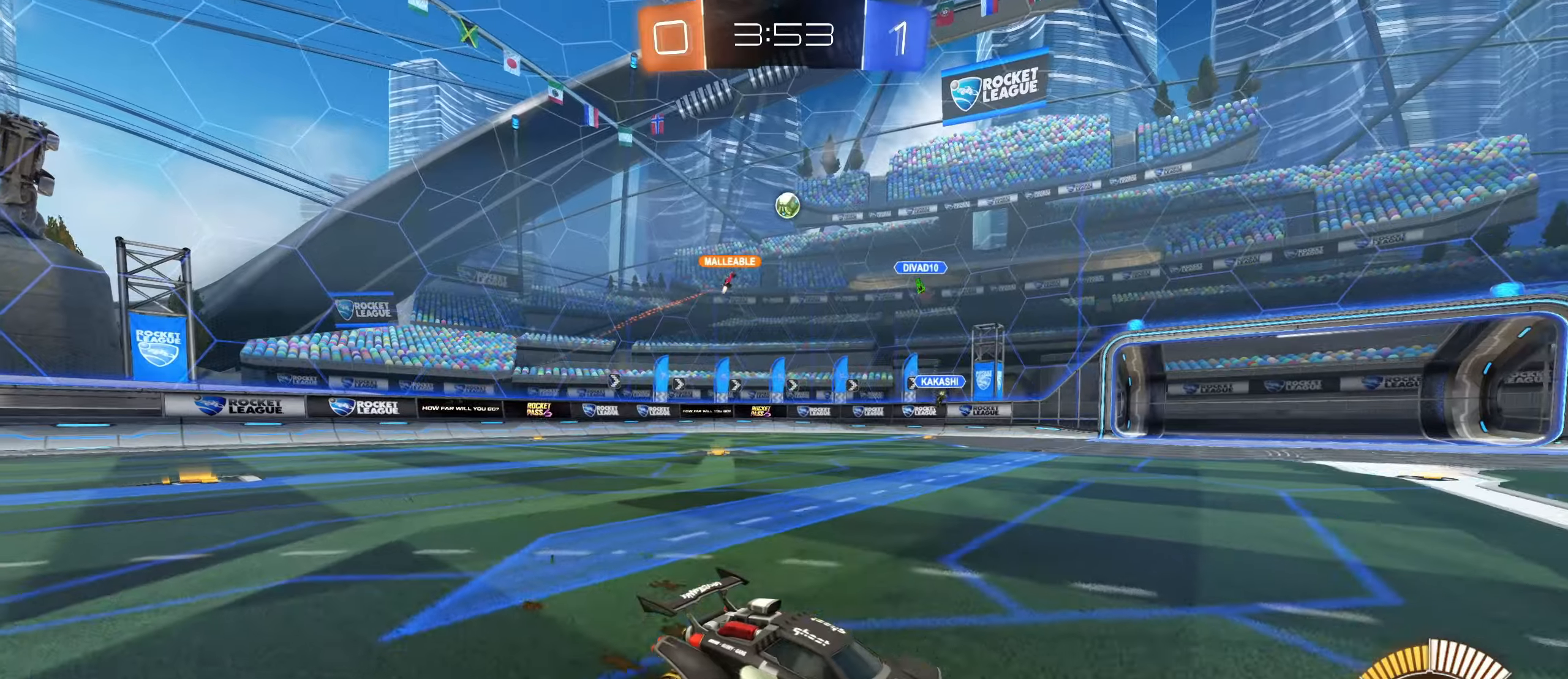
{"keys": ["a", "w"], "mouse": [], "events": []}